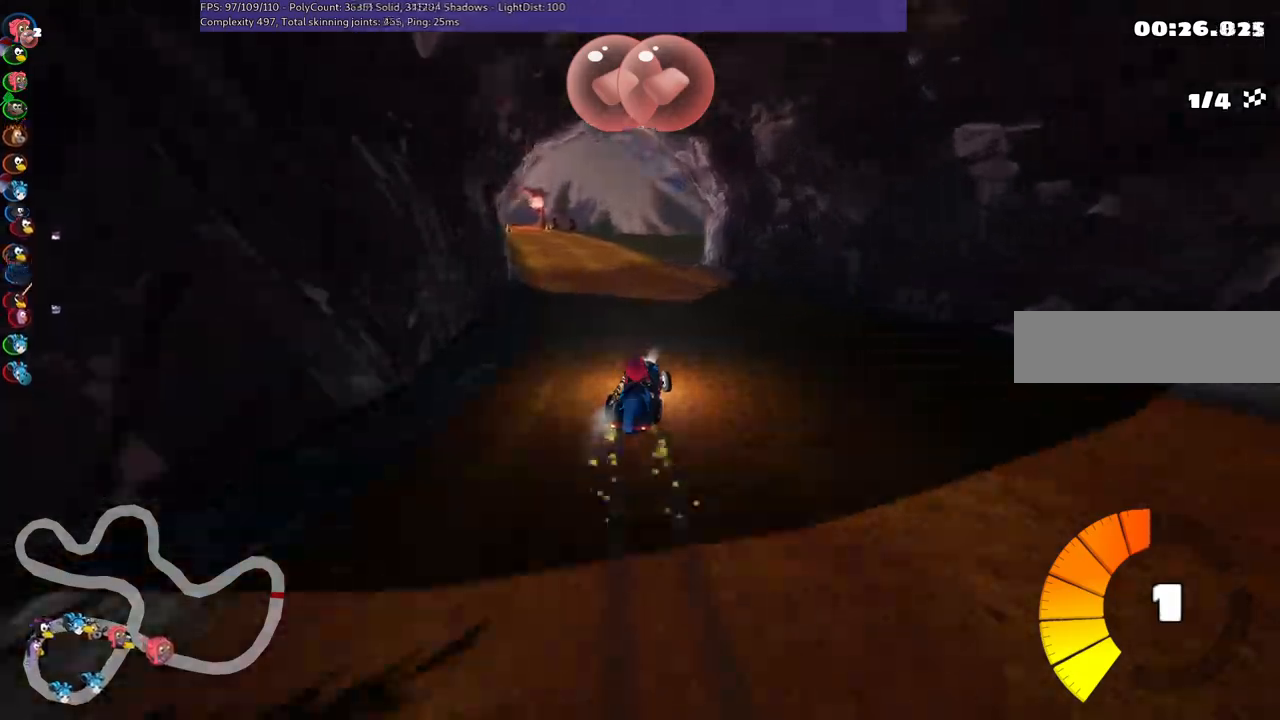
Gameplay with keyboard; each line is a JSON object with the keys held at the frame after it. "events" lists presses ("down") and releases ("up") of ".", "/", "alt_r", "b", "c", "comma", "ctrl_r", "d", "down", "f", "g", "h", "j", "k", "l", "left", "m", "n", "quote", "return", "right", "semicolon", "shift_r", "space", "super", "up" and "v" between this image and that frame as [ms after this image, input, new state], when the widget could be followed in between. No other keys are recorded. Mouse input is not recorded.
{"keys": ["left", "up"], "events": [[283, "m", "up"]]}
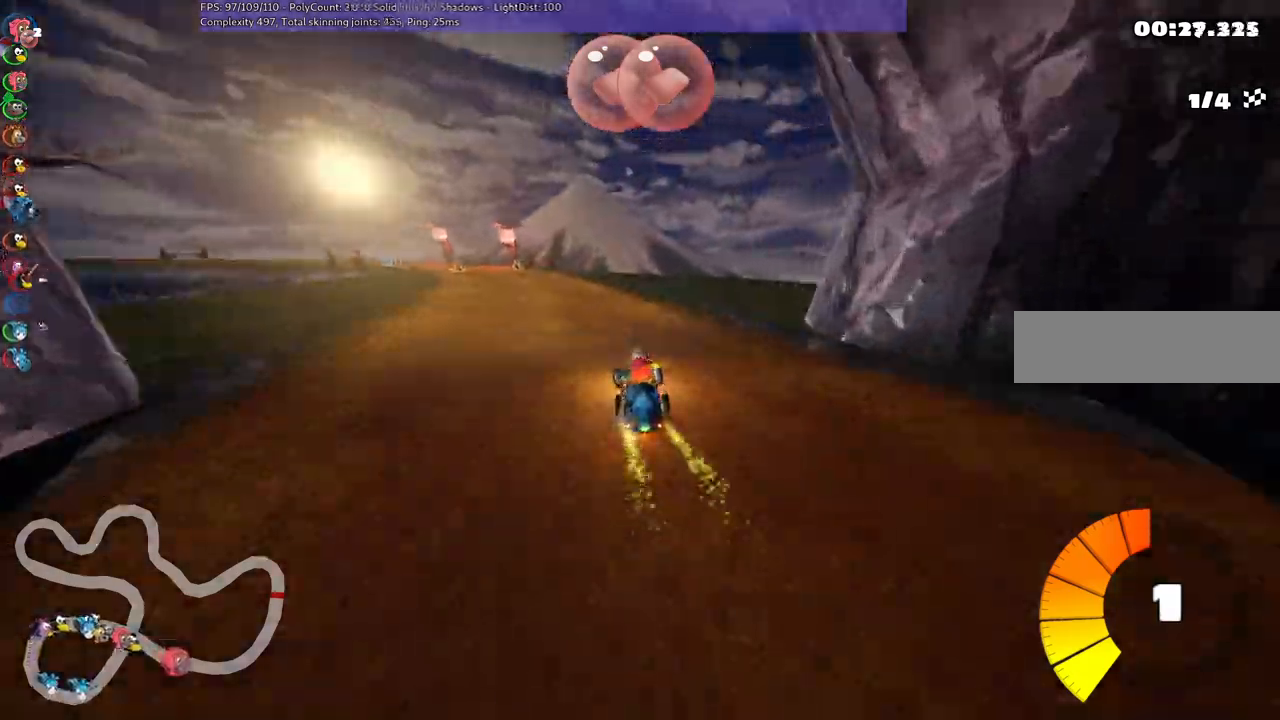
{"keys": ["right", "up"], "events": [[150, "left", "up"], [383, "right", "down"]]}
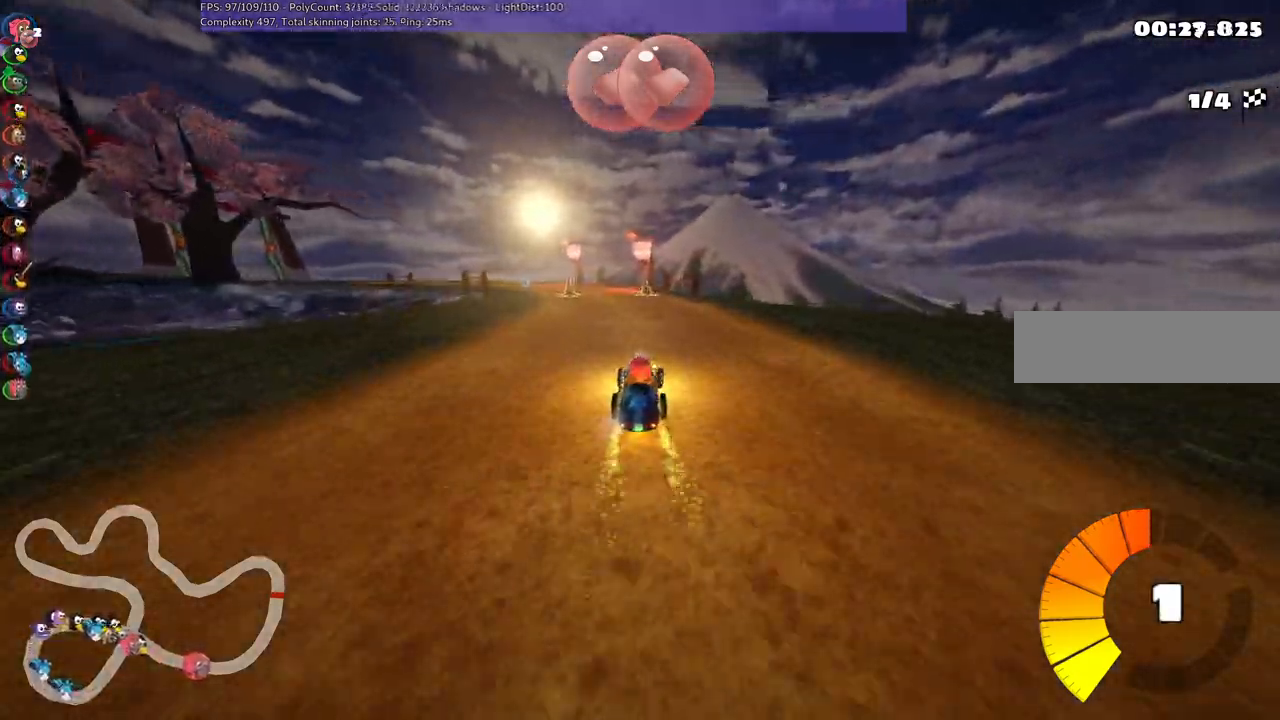
{"keys": ["left", "m", "right", "up"], "events": [[33, "left", "down"], [33, "right", "up"], [83, "m", "down"], [117, "right", "down"], [183, "left", "up"], [367, "left", "down"]]}
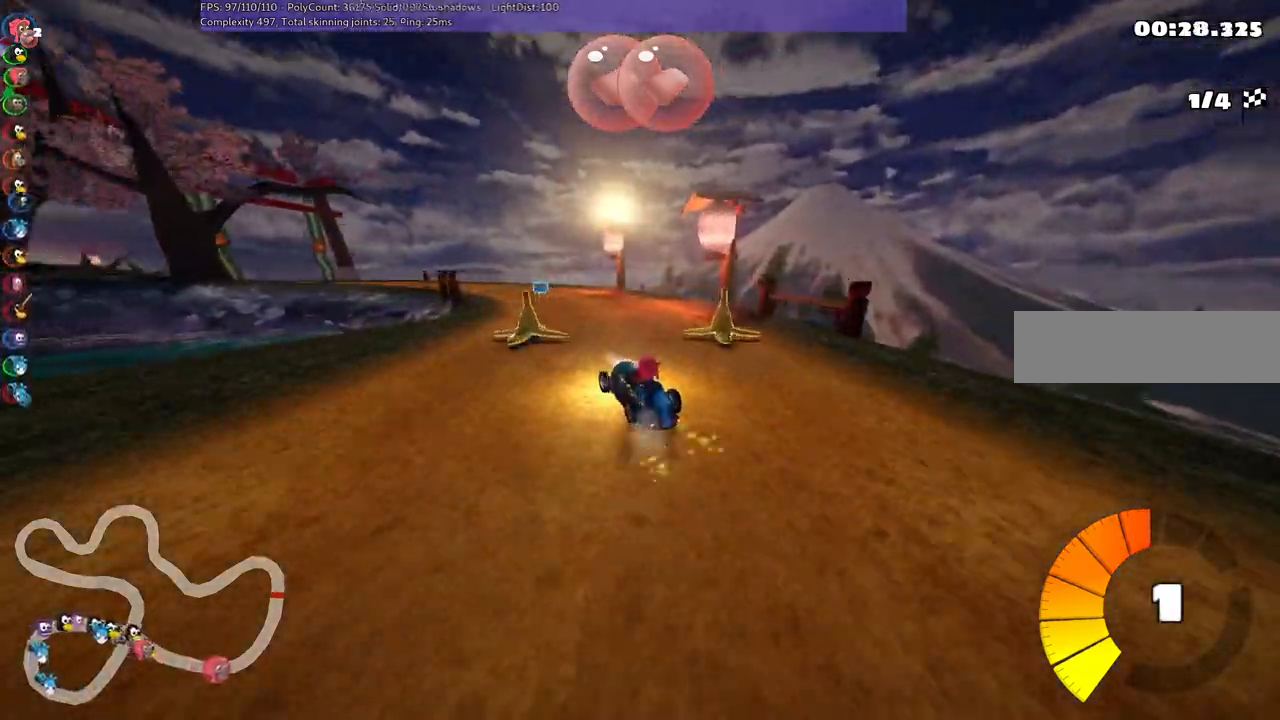
{"keys": ["m", "right", "up"], "events": [[383, "left", "up"]]}
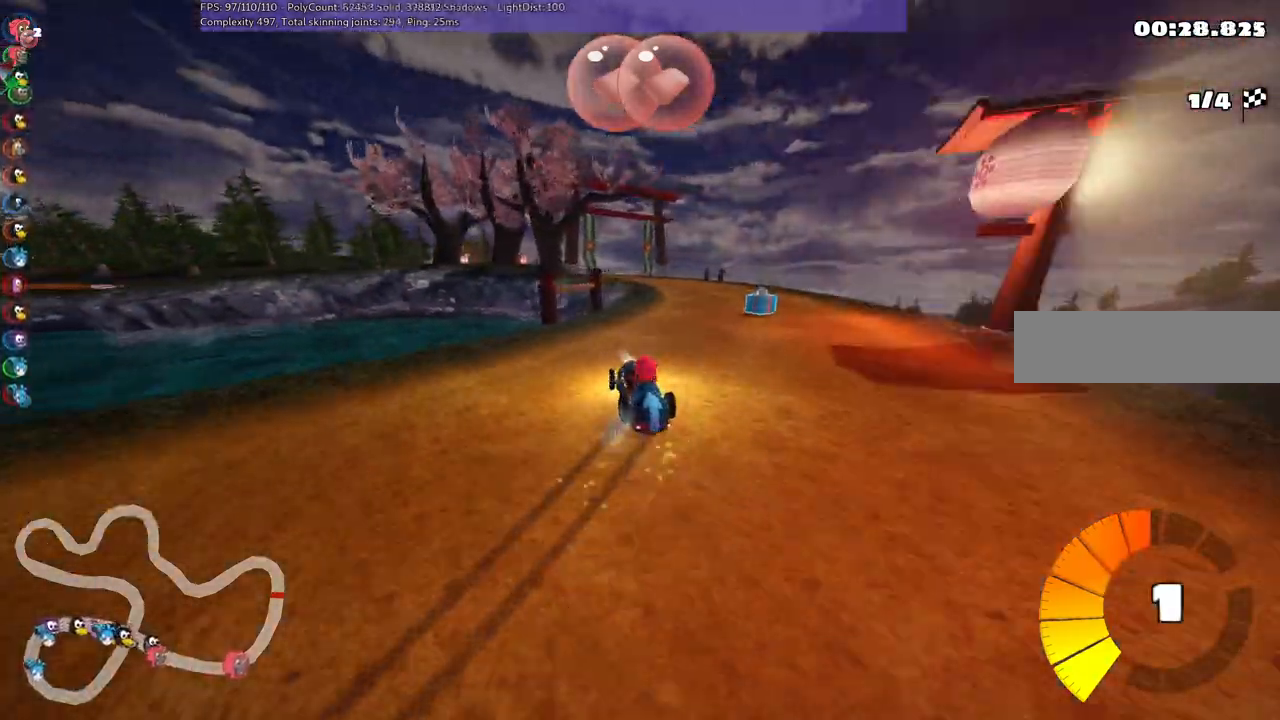
{"keys": ["up"], "events": [[267, "right", "up"], [300, "m", "up"]]}
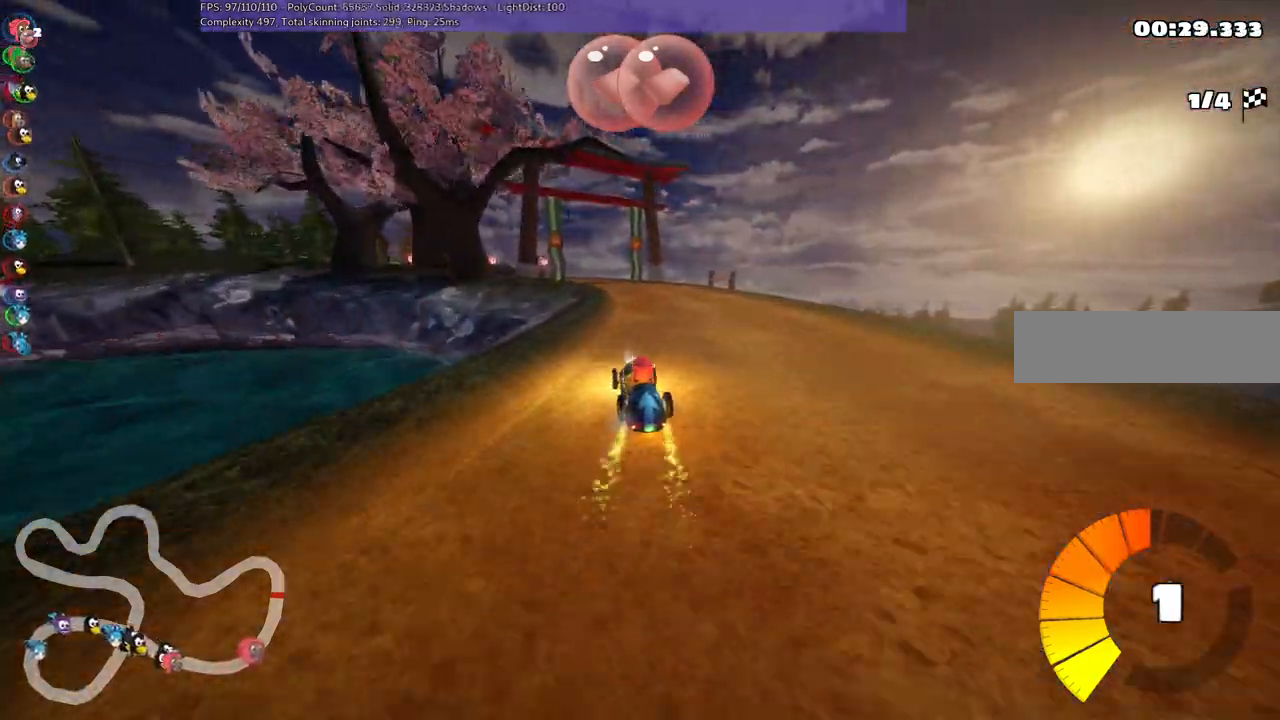
{"keys": ["left", "m", "right", "up"], "events": [[100, "right", "down"], [233, "right", "up"], [317, "left", "down"], [317, "m", "down"], [467, "right", "down"]]}
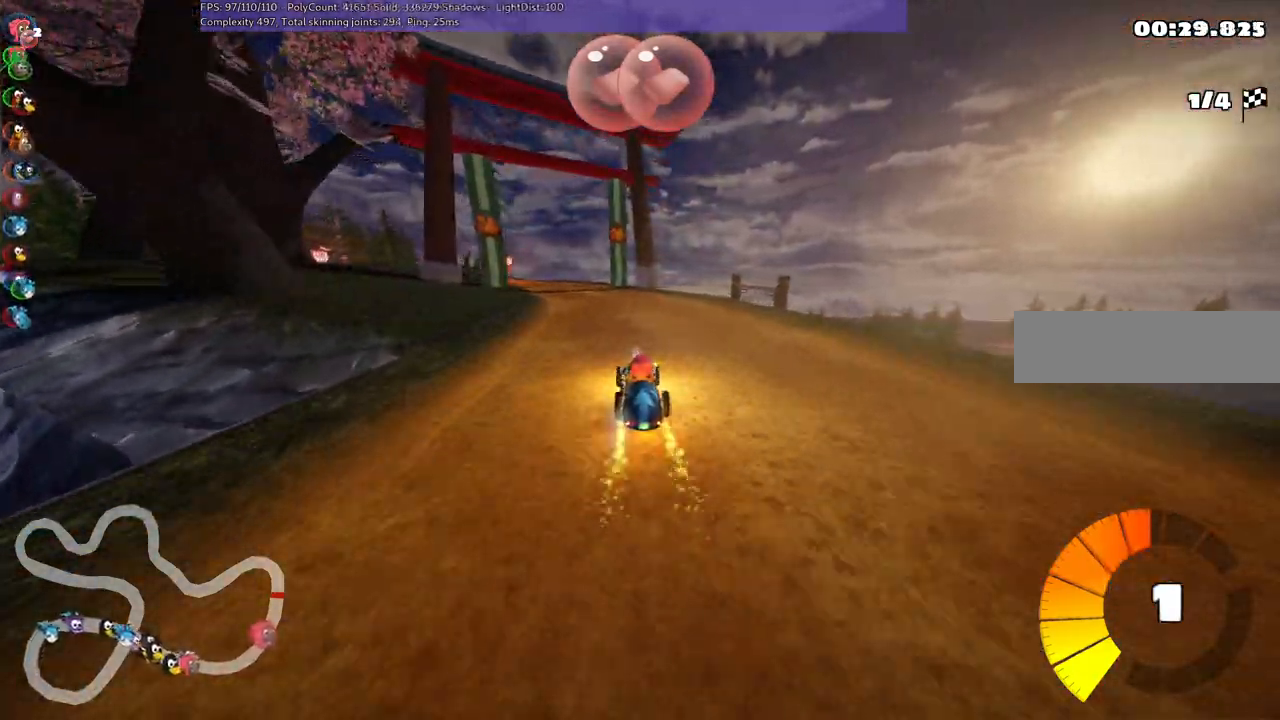
{"keys": ["m", "right", "up"], "events": [[17, "left", "up"], [100, "left", "down"], [250, "left", "up"]]}
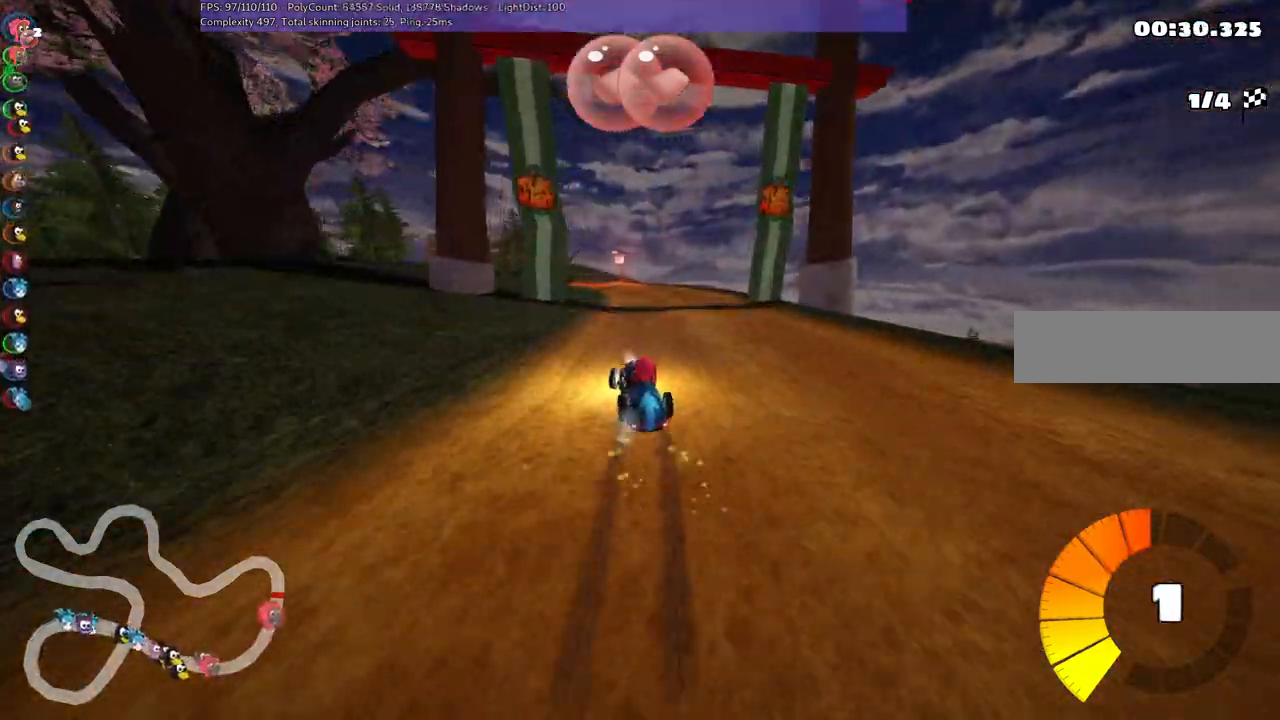
{"keys": ["m", "right", "up"]}
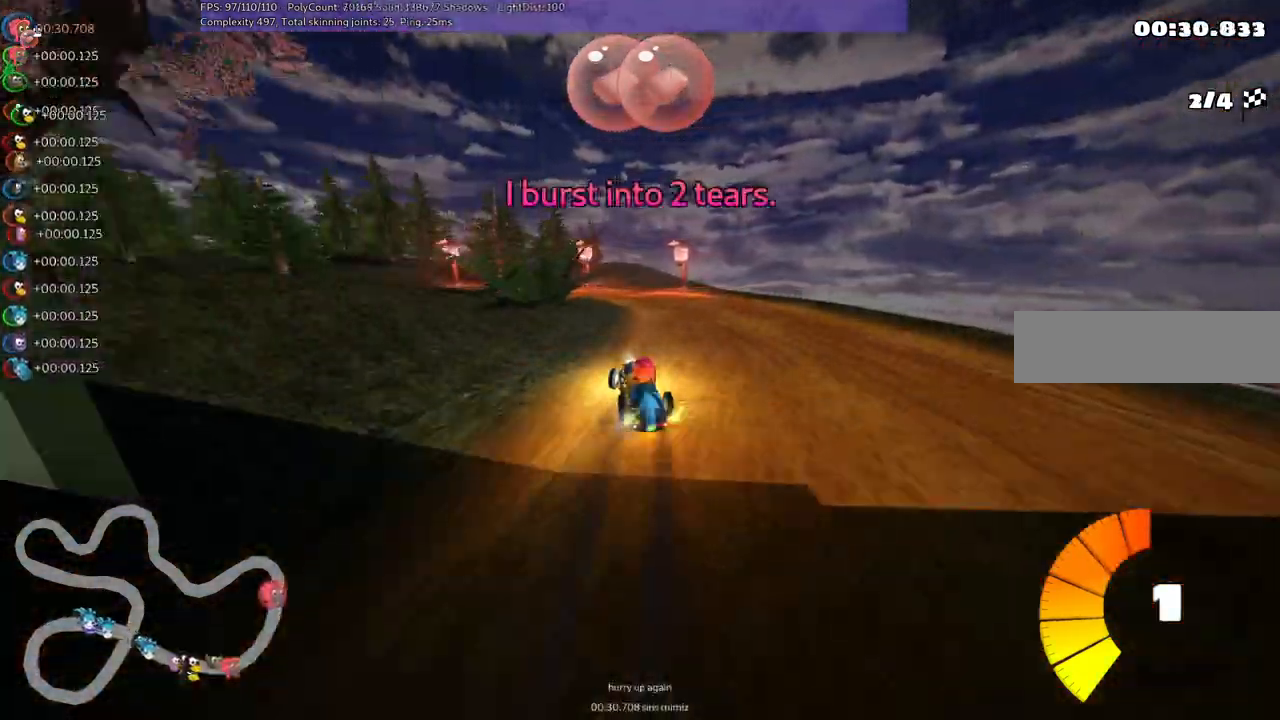
{"keys": ["left", "up"]}
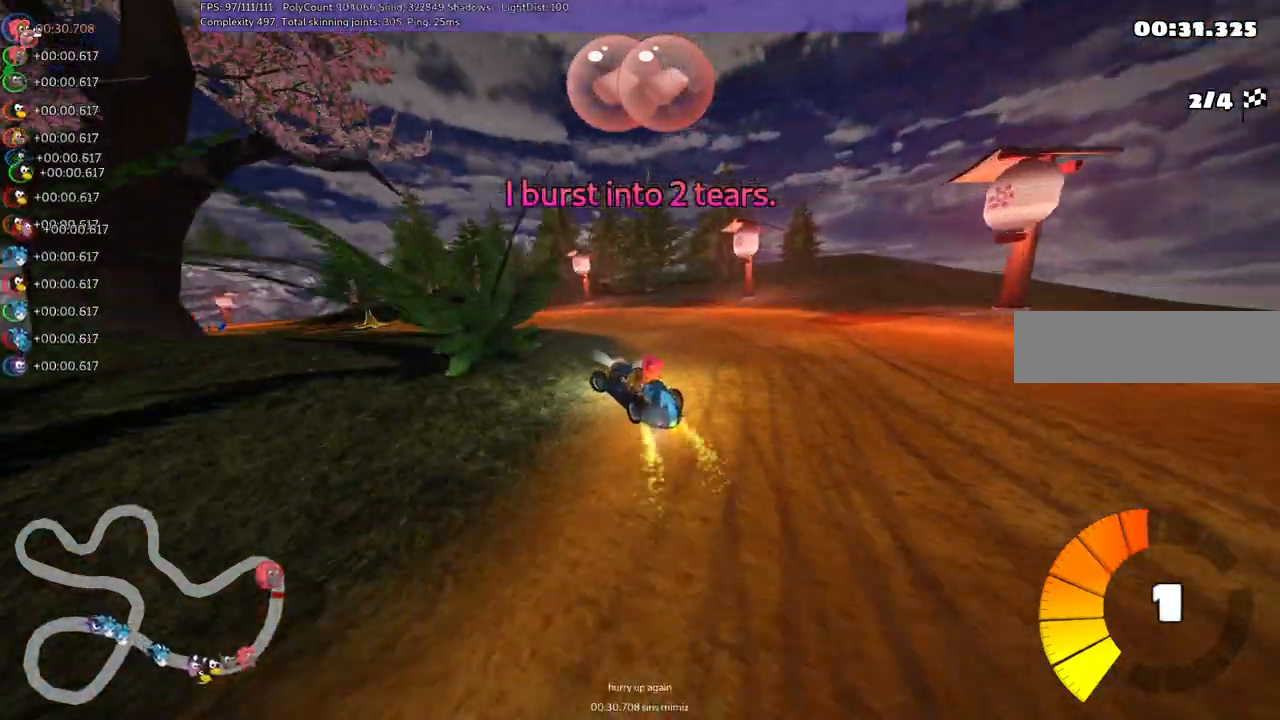
{"keys": ["left", "up"], "events": [[100, "left", "up"], [250, "left", "down"]]}
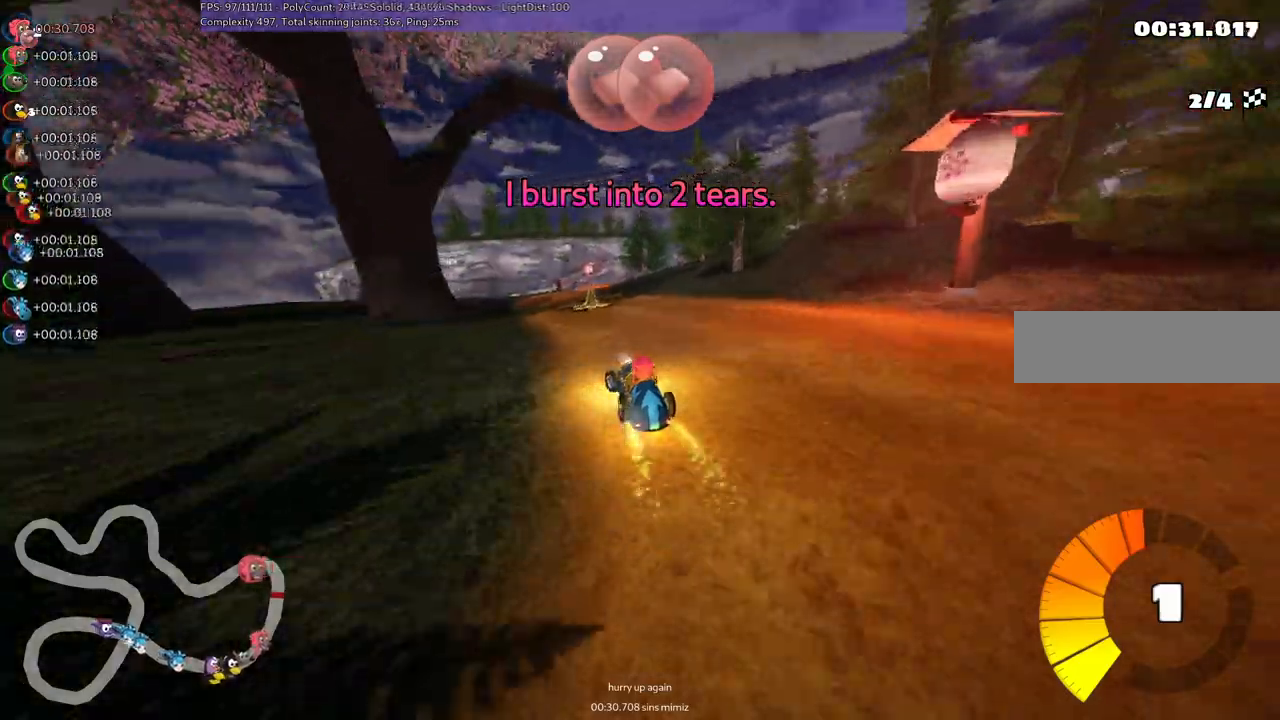
{"keys": ["left", "m", "up"], "events": [[167, "left", "up"], [217, "m", "down"], [217, "right", "down"], [450, "left", "down"], [500, "right", "up"]]}
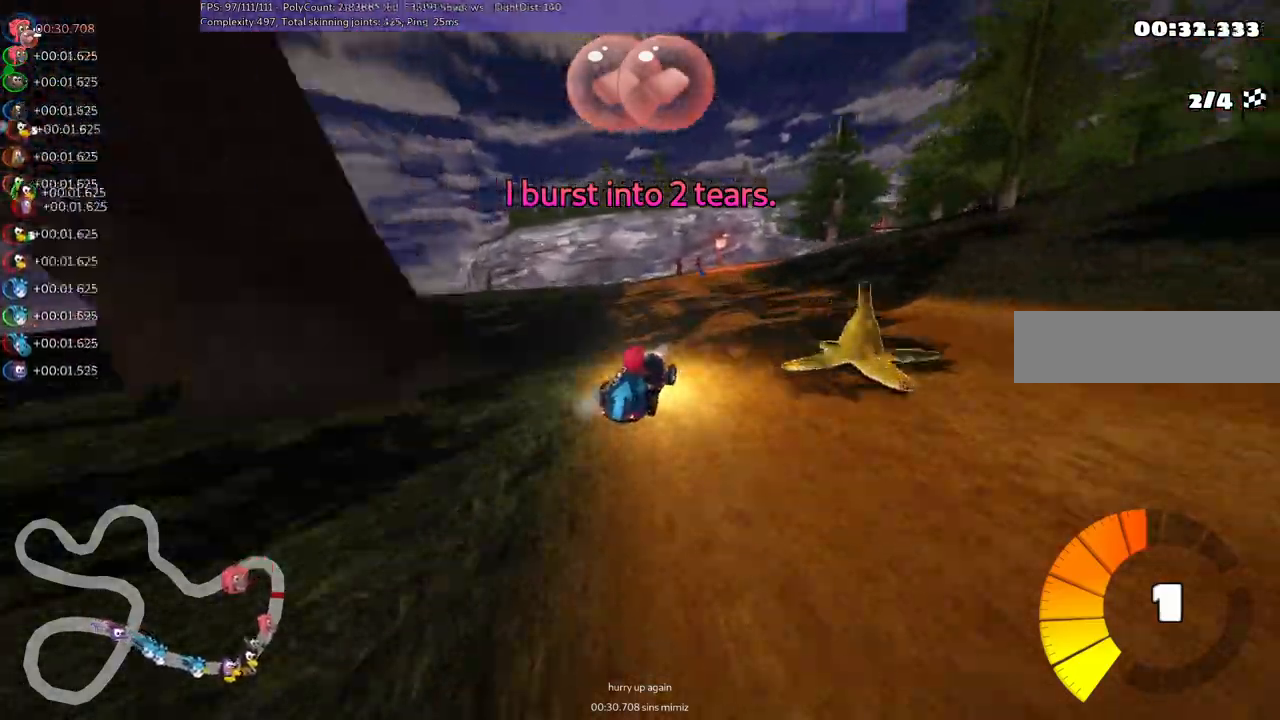
{"keys": ["left", "m", "up"], "events": []}
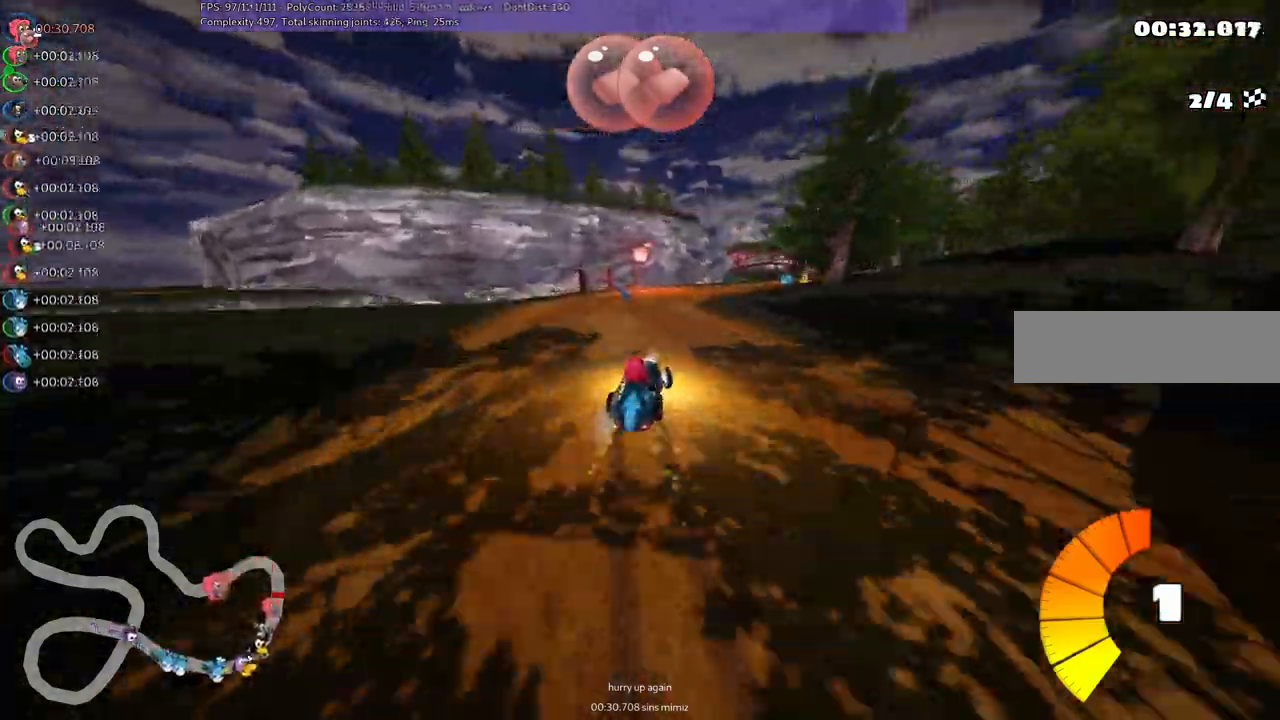
{"keys": ["m", "right", "up"], "events": [[400, "left", "up"], [400, "right", "down"]]}
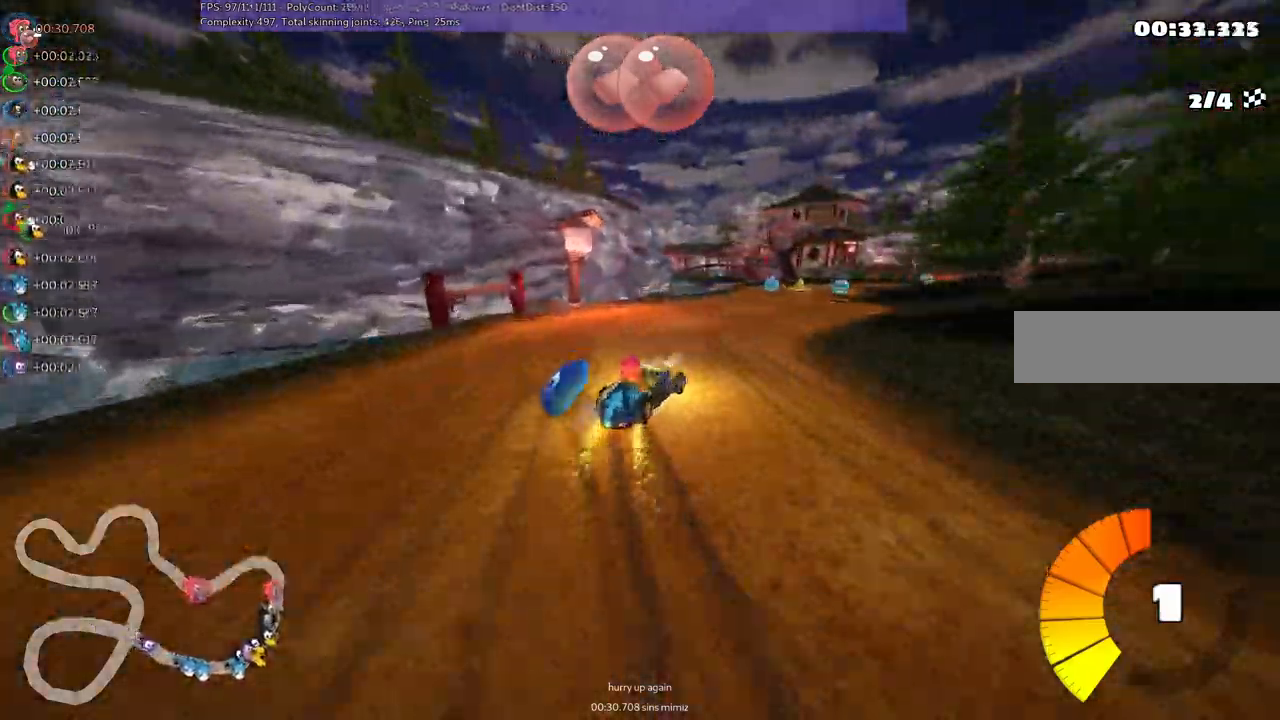
{"keys": ["left", "up"]}
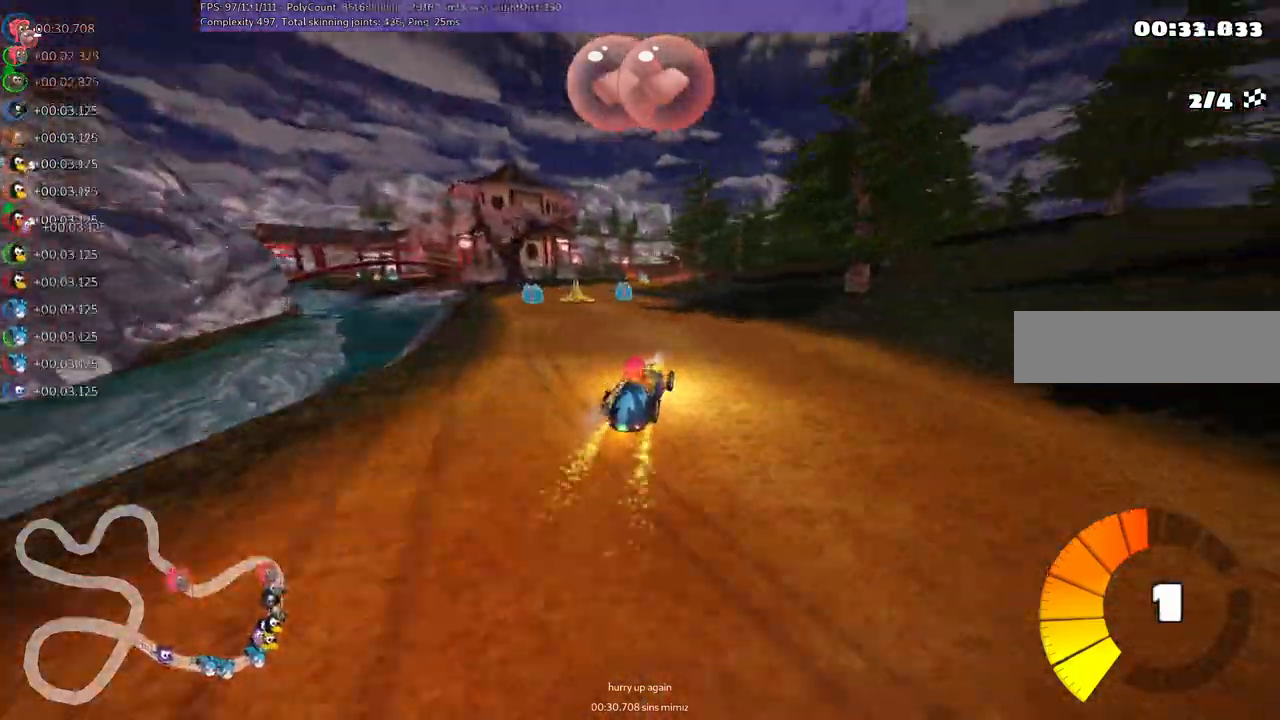
{"keys": ["up"], "events": [[150, "left", "up"], [283, "left", "down"], [467, "left", "up"]]}
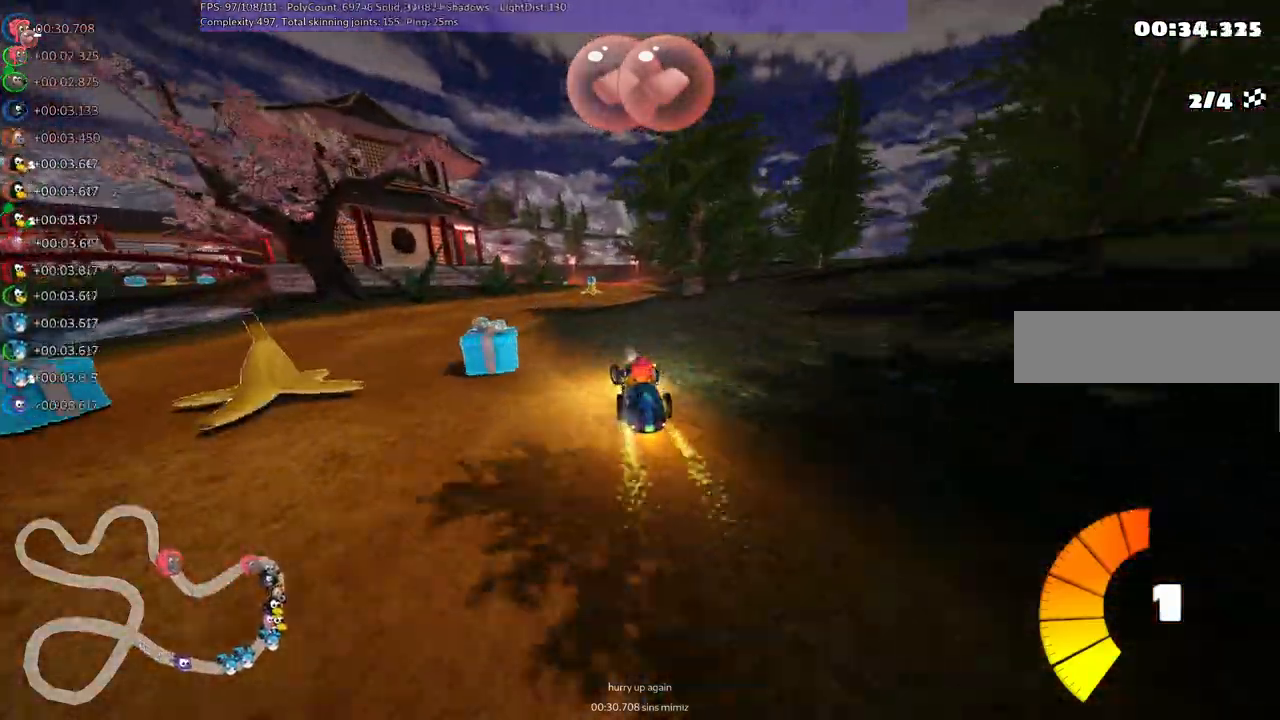
{"keys": ["left", "m", "right", "up"], "events": [[67, "right", "down"], [300, "right", "up"], [350, "left", "down"], [383, "m", "down"], [450, "right", "down"]]}
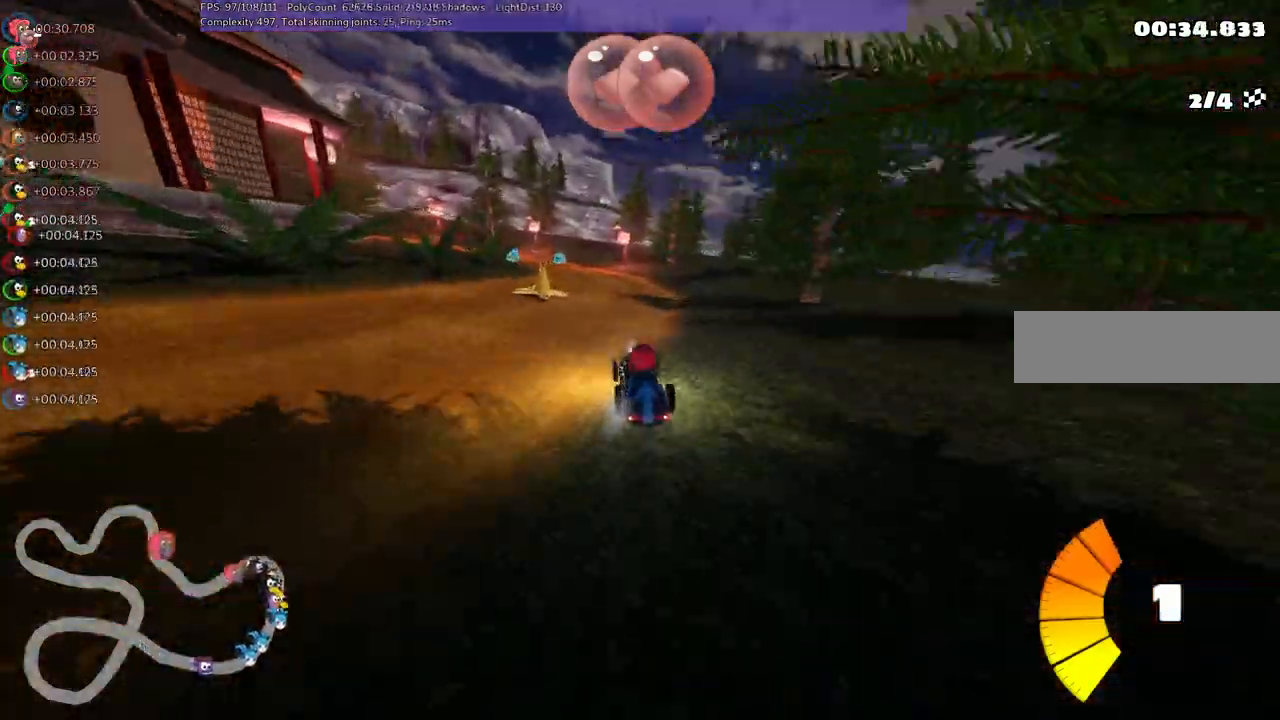
{"keys": ["m", "right", "up"], "events": [[33, "left", "up"], [133, "left", "down"], [417, "left", "up"]]}
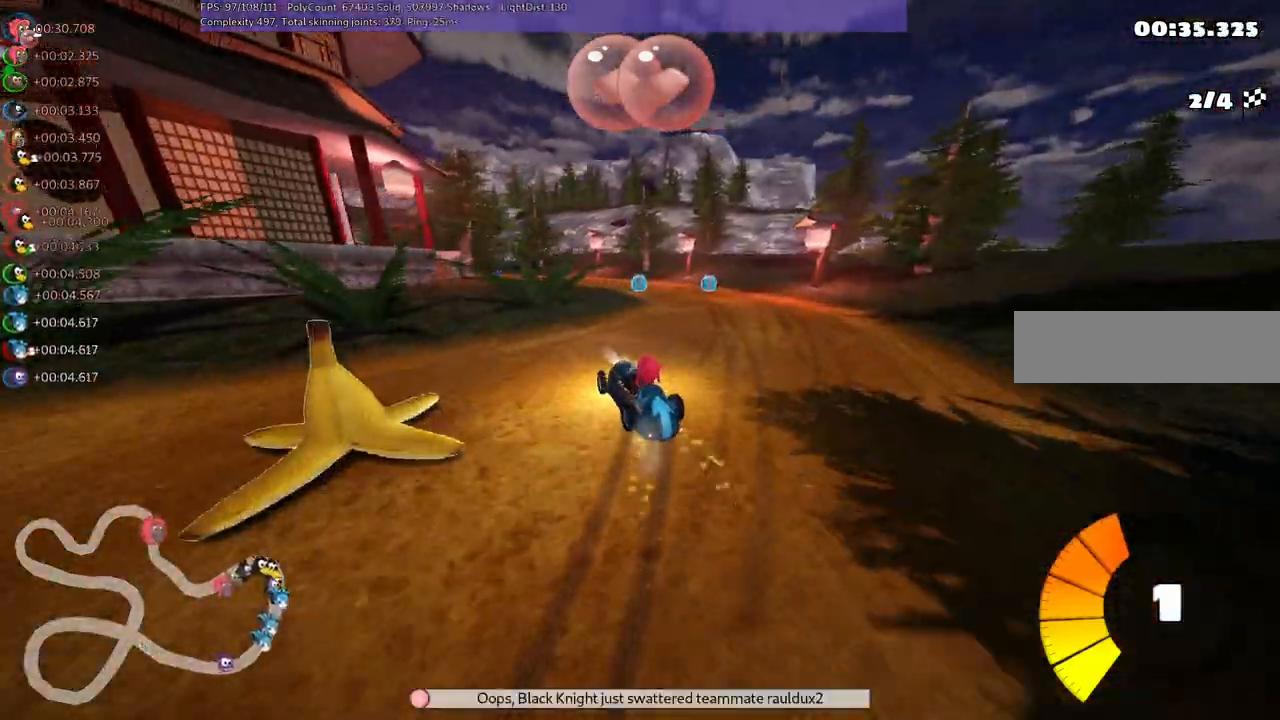
{"keys": ["m", "up"], "events": [[100, "left", "down"], [283, "left", "up"], [383, "right", "up"]]}
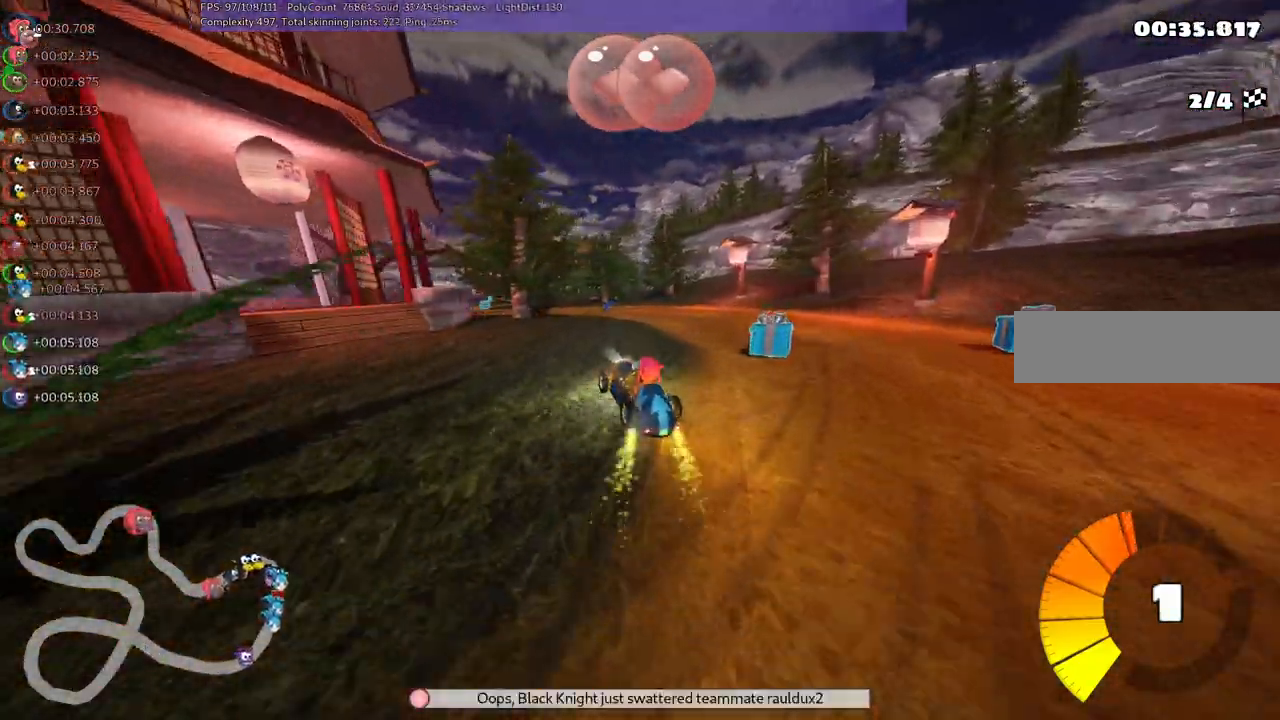
{"keys": ["up"]}
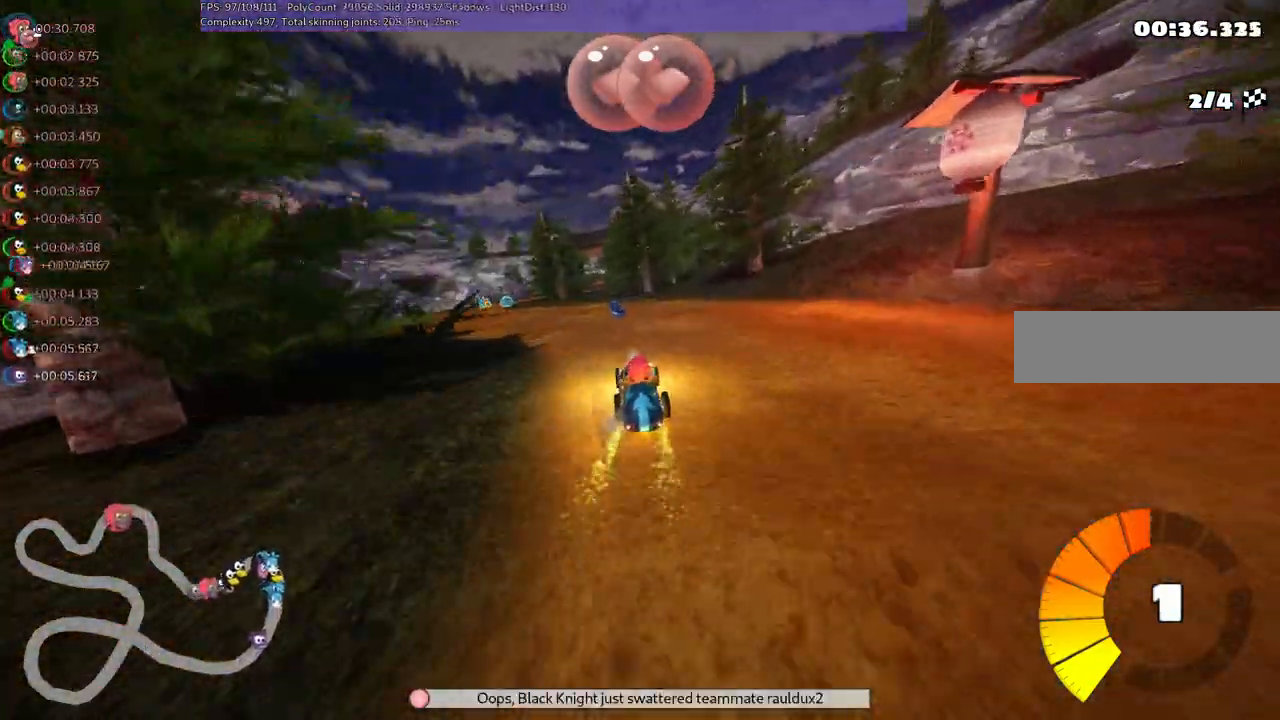
{"keys": ["left", "up"], "events": [[50, "left", "down"], [233, "n", "down"], [283, "left", "up"], [417, "left", "down"], [417, "n", "up"]]}
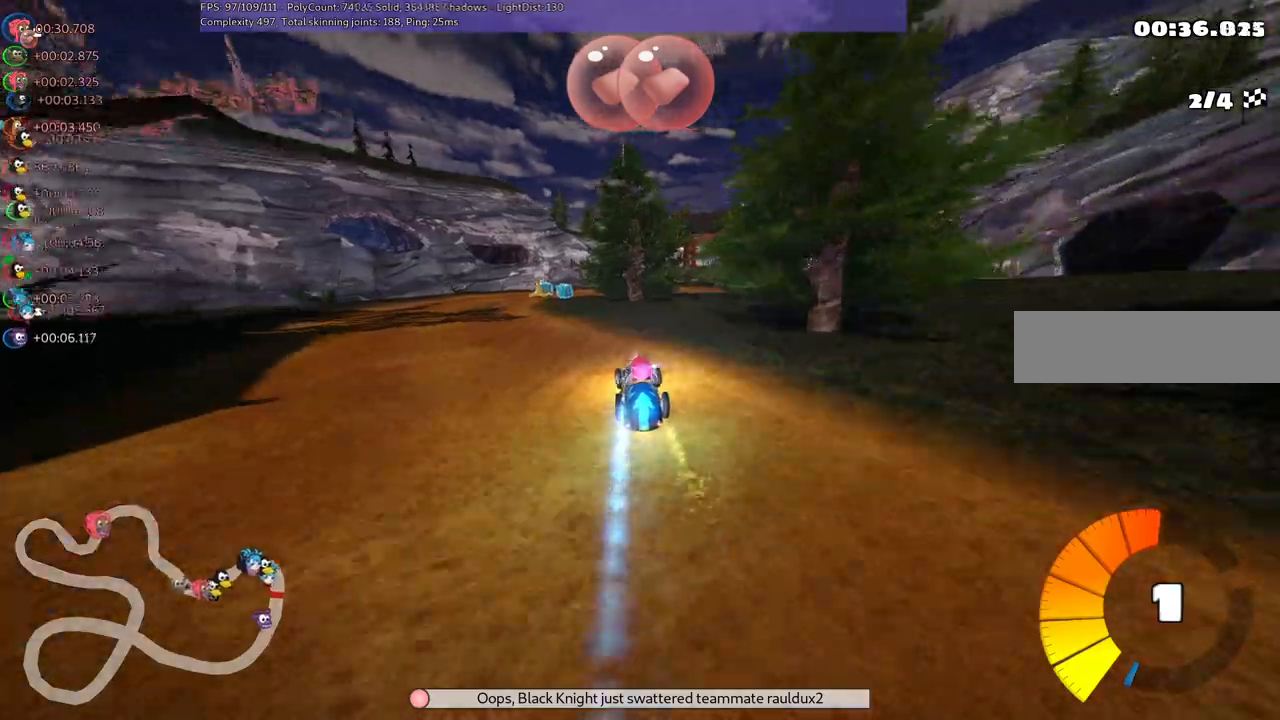
{"keys": ["right", "up"], "events": [[67, "left", "up"], [100, "m", "down"], [150, "right", "down"], [433, "m", "up"]]}
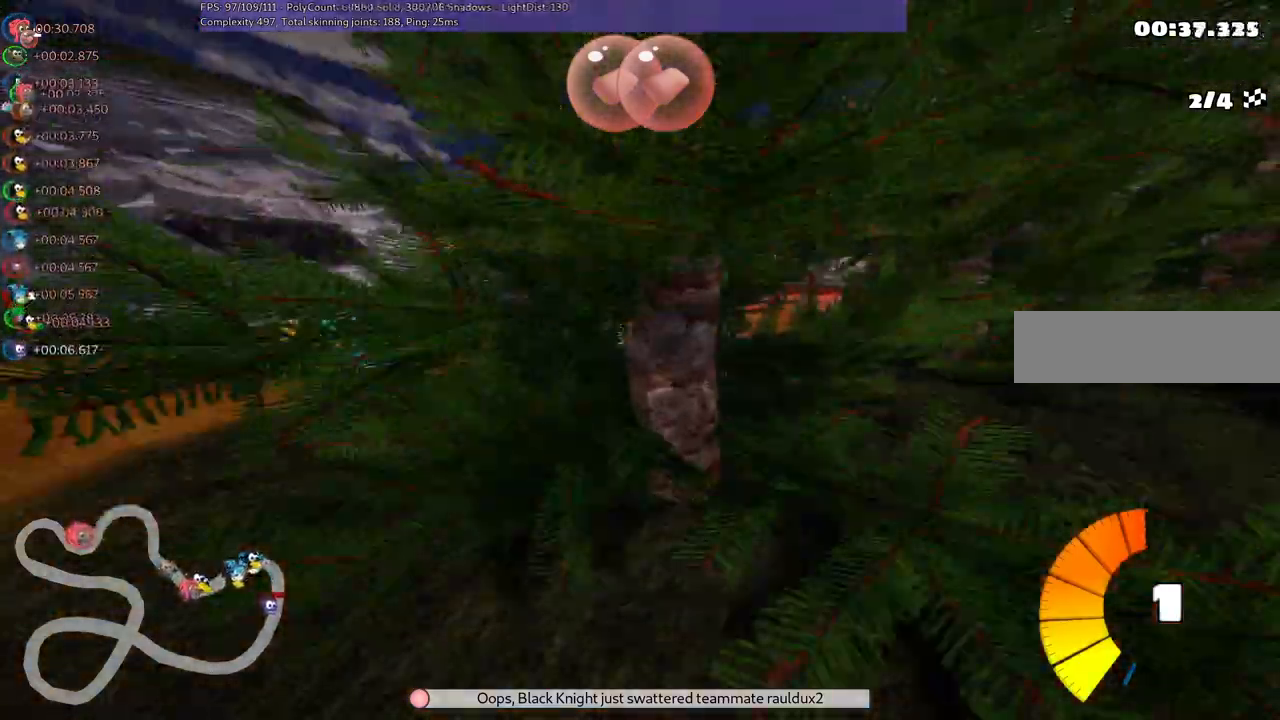
{"keys": ["left", "m", "up"], "events": [[83, "right", "up"], [217, "right", "down"], [400, "right", "up"], [467, "left", "down"], [467, "m", "down"]]}
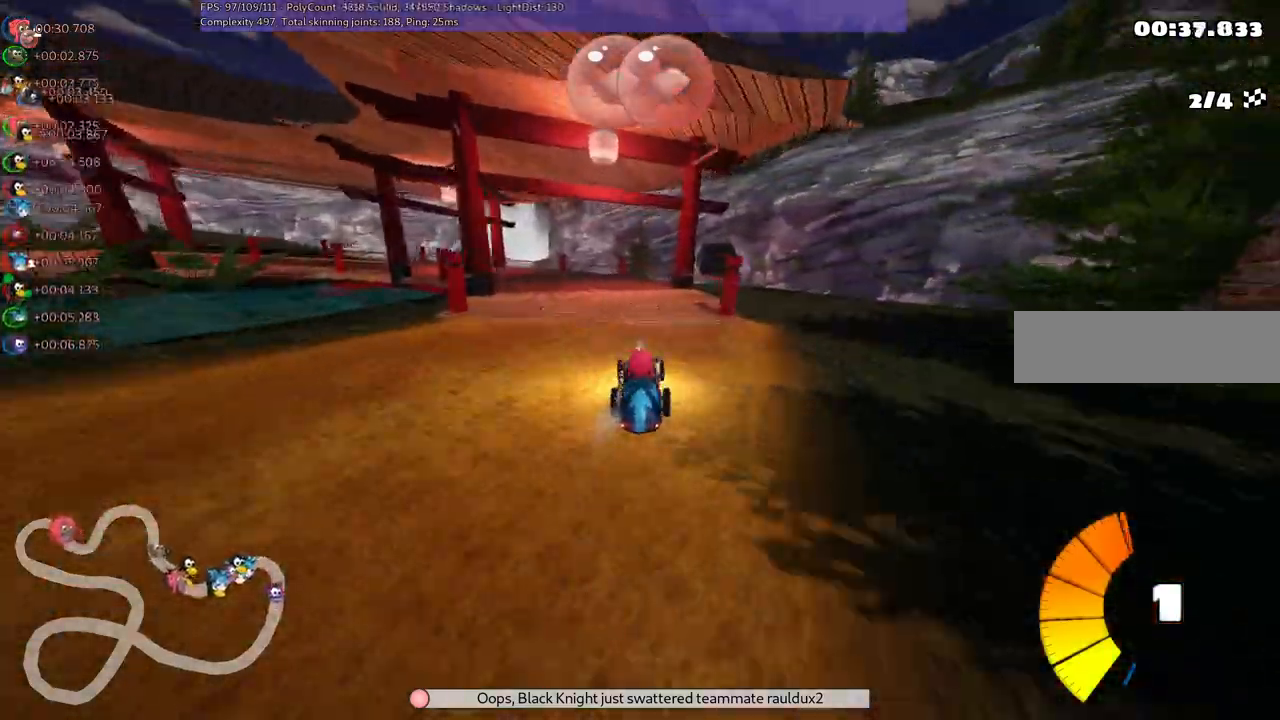
{"keys": ["left", "m", "up"], "events": []}